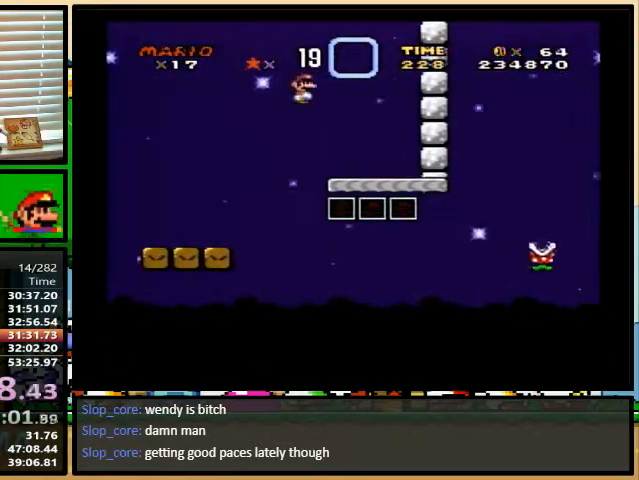
Gameplay with a controller (Nintendo layout); each line is a JSON object with the inputs held at the frame after it. "events" lists button and stick changes between this image and that frame as [ms after this image, input, new state], when the widget could be followed in between. Not read: L1 L3 R1 R3.
{"buttons": ["X", "DPAD_UP", "DPAD_RIGHT"], "events": [[33, "DPAD_RIGHT", "up"], [100, "DPAD_RIGHT", "down"], [100, "DPAD_UP", "down"], [267, "A", "up"]]}
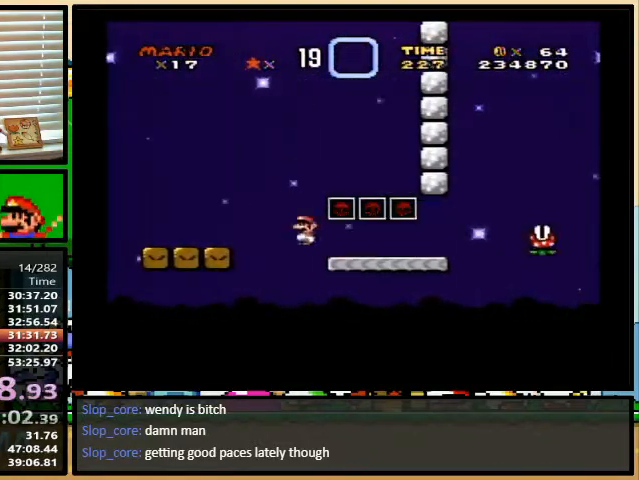
{"buttons": ["A", "X", "DPAD_UP", "DPAD_RIGHT"], "events": [[33, "A", "down"]]}
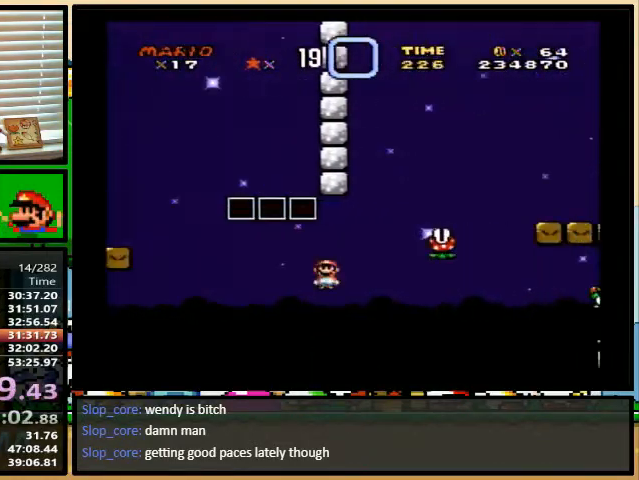
{"buttons": ["X", "DPAD_RIGHT"], "events": [[333, "A", "up"], [333, "DPAD_UP", "up"]]}
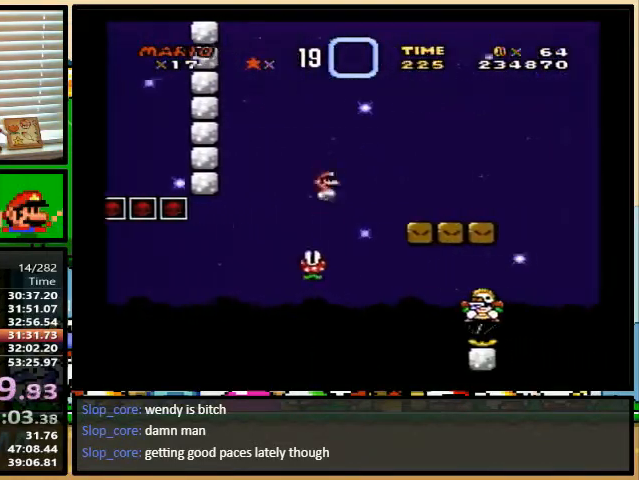
{"buttons": ["B", "Y", "DPAD_UP", "DPAD_RIGHT"], "events": [[233, "DPAD_UP", "down"], [300, "Y", "down"], [333, "X", "up"], [367, "B", "down"], [367, "X", "down"], [467, "X", "up"]]}